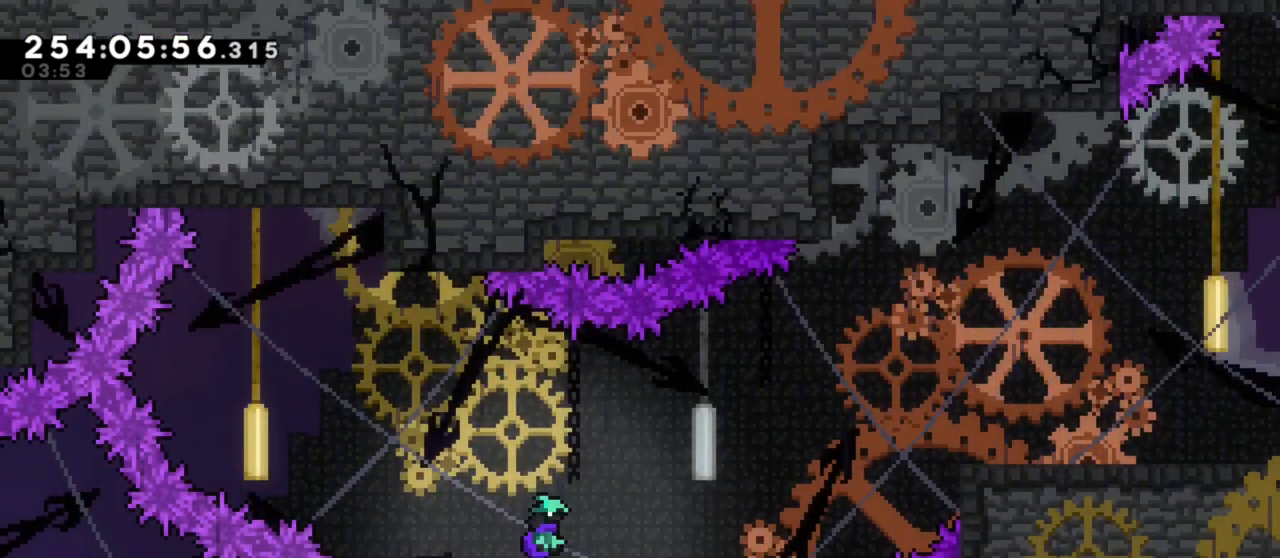
Gameplay with keyboard; each line is a JSON object with the keys held at the frame after it. "events" lists presses ("down") and releases ("up") of "back", "dash", "demo", "down", "grab", "int", "j1", "j2", "j3", "j4", "left", "right" and "up" between this image and that frame as [ms after this image, input, new state], when the widget could be followed in between. No other keys are recorded. Mouse input is not recorded. Key names are as the overlay labels them; some are game actions (e.g. jump) rather than physical keys.
{"keys": ["right"], "events": [[450, "right", "down"]]}
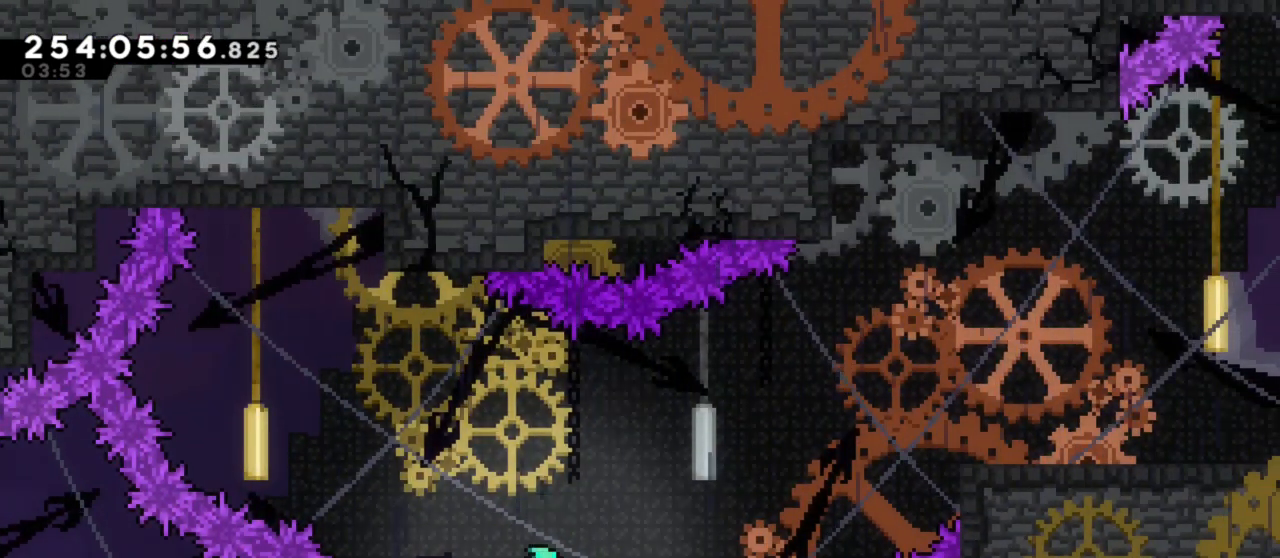
{"keys": ["right"], "events": []}
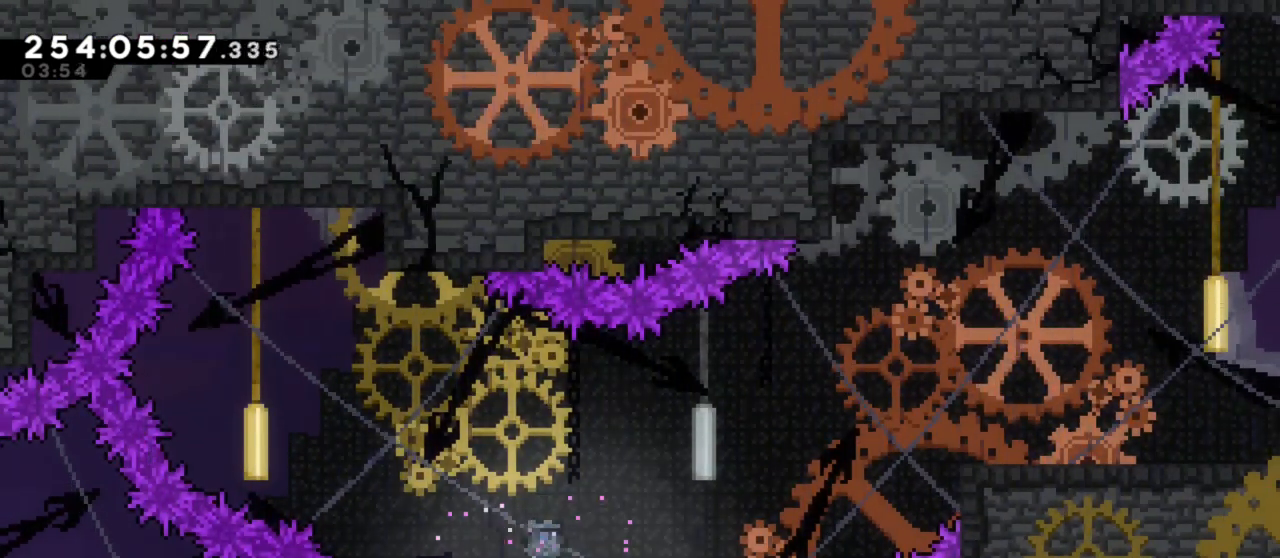
{"keys": ["j1", "right"], "events": [[283, "j1", "down"]]}
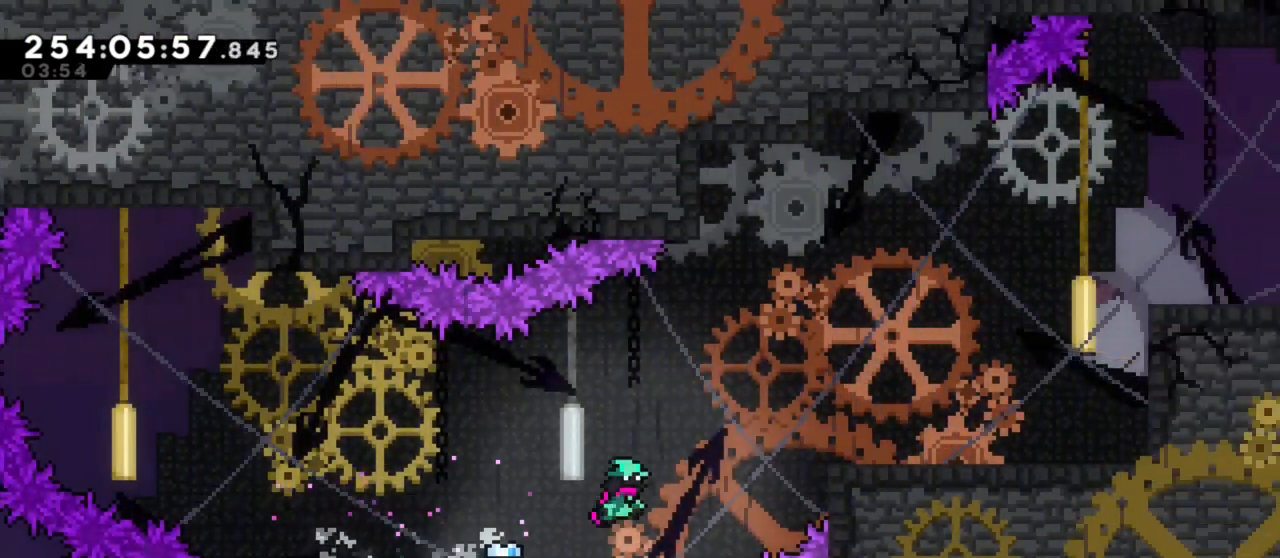
{"keys": ["right"], "events": [[67, "j1", "up"], [117, "dash", "down"], [117, "up", "down"], [250, "dash", "up"], [300, "up", "up"]]}
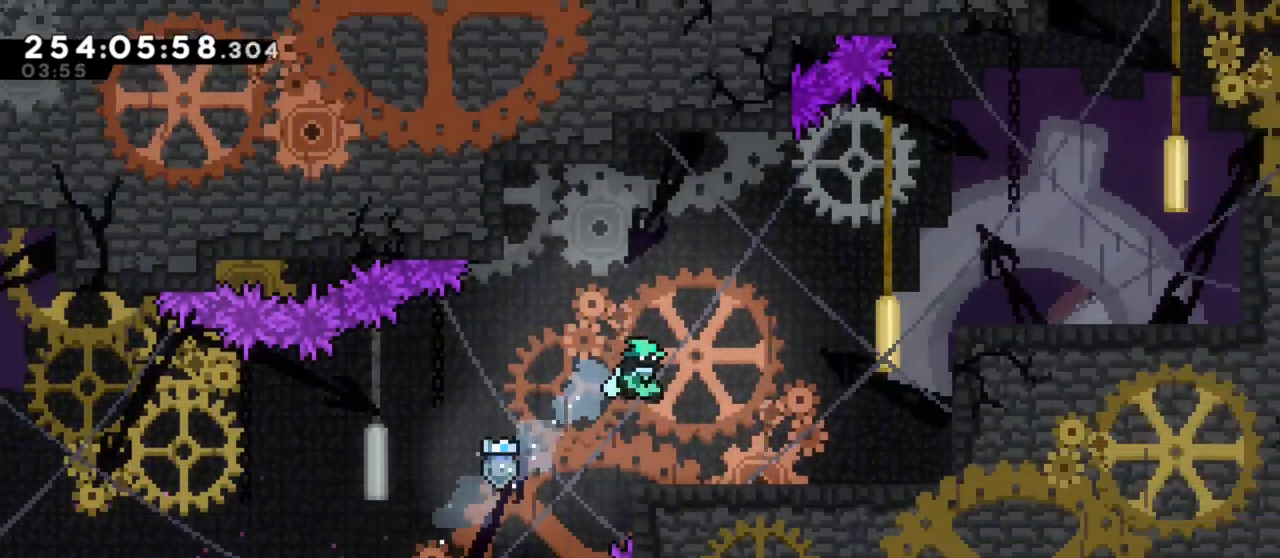
{"keys": ["dash", "right", "up"], "events": [[267, "j1", "down"], [417, "dash", "down"], [417, "up", "down"], [467, "j1", "up"]]}
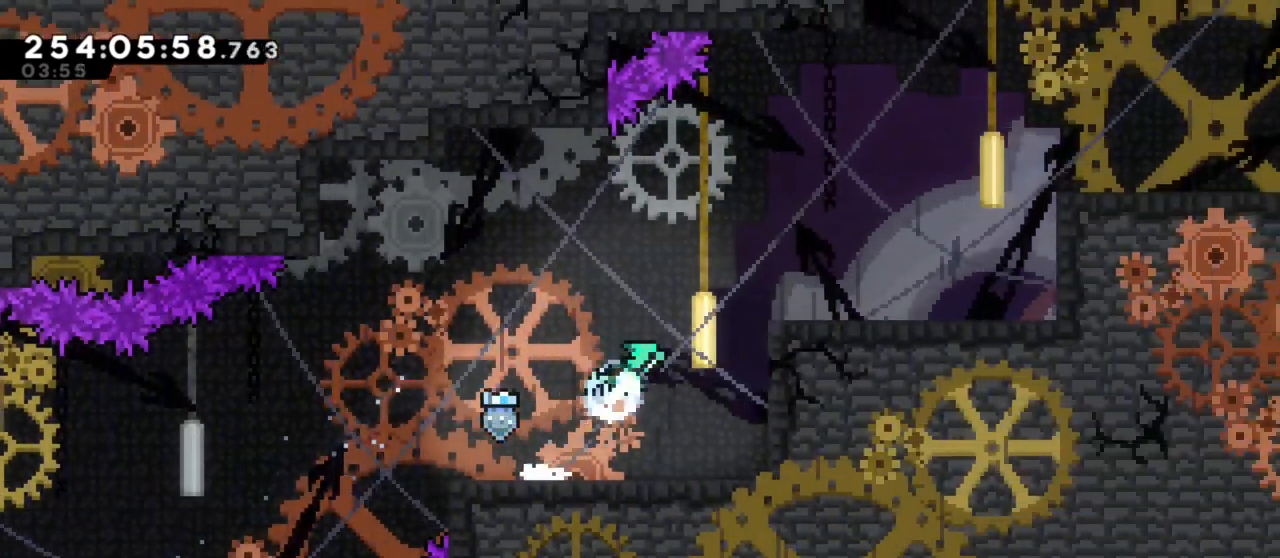
{"keys": ["j1", "right"], "events": [[100, "dash", "up"], [150, "up", "up"], [483, "j1", "down"]]}
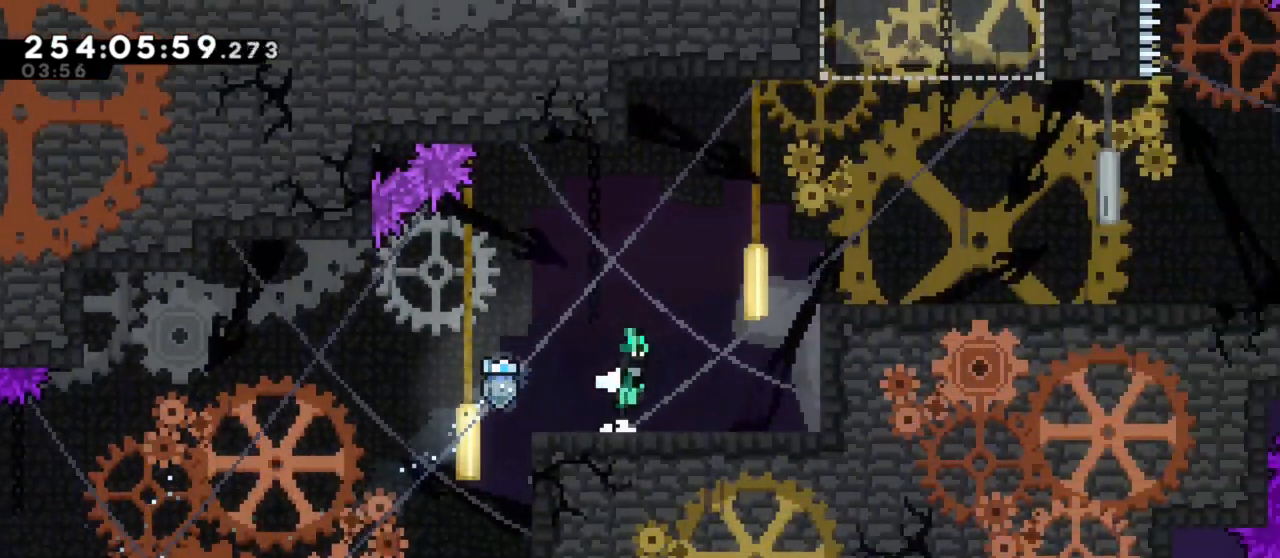
{"keys": ["right"], "events": [[117, "j1", "up"], [167, "dash", "down"], [167, "up", "down"], [300, "dash", "up"], [350, "up", "up"]]}
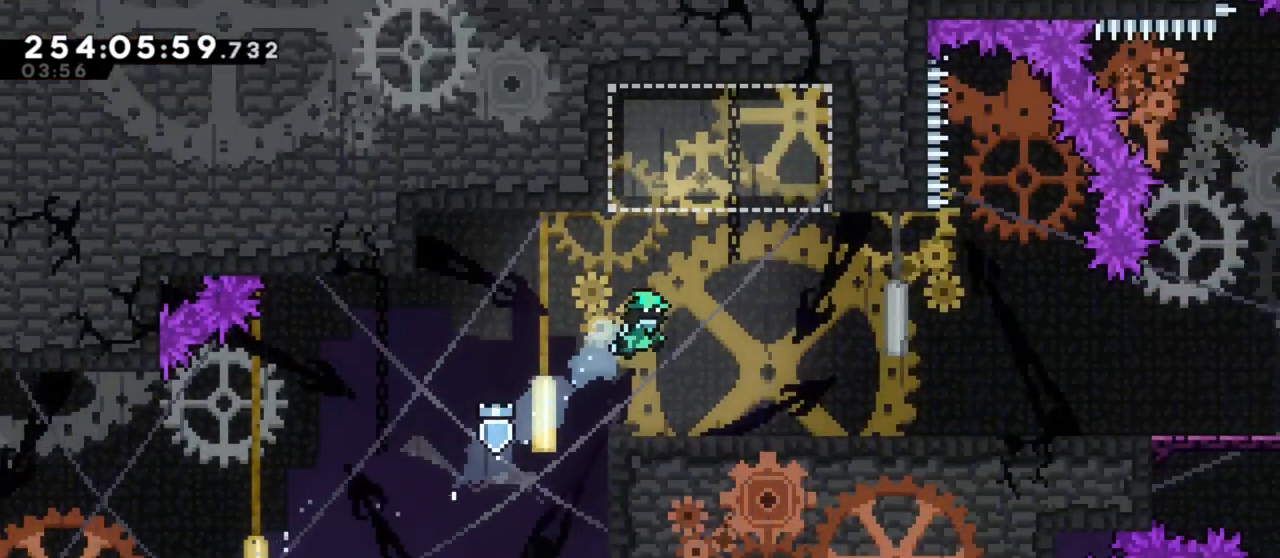
{"keys": ["right"], "events": []}
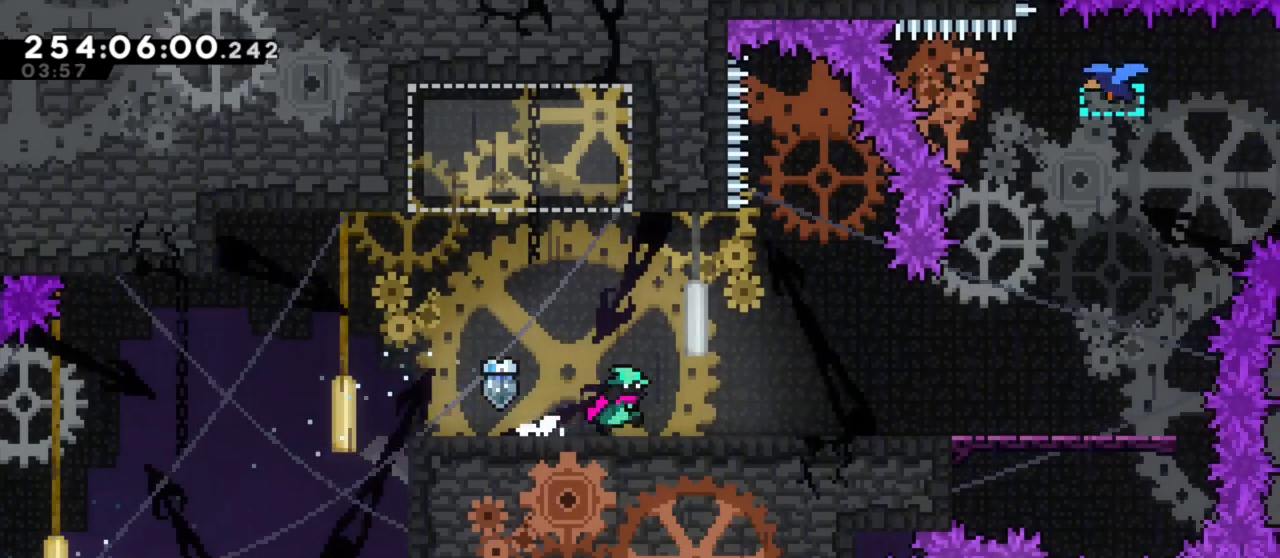
{"keys": ["right"], "events": []}
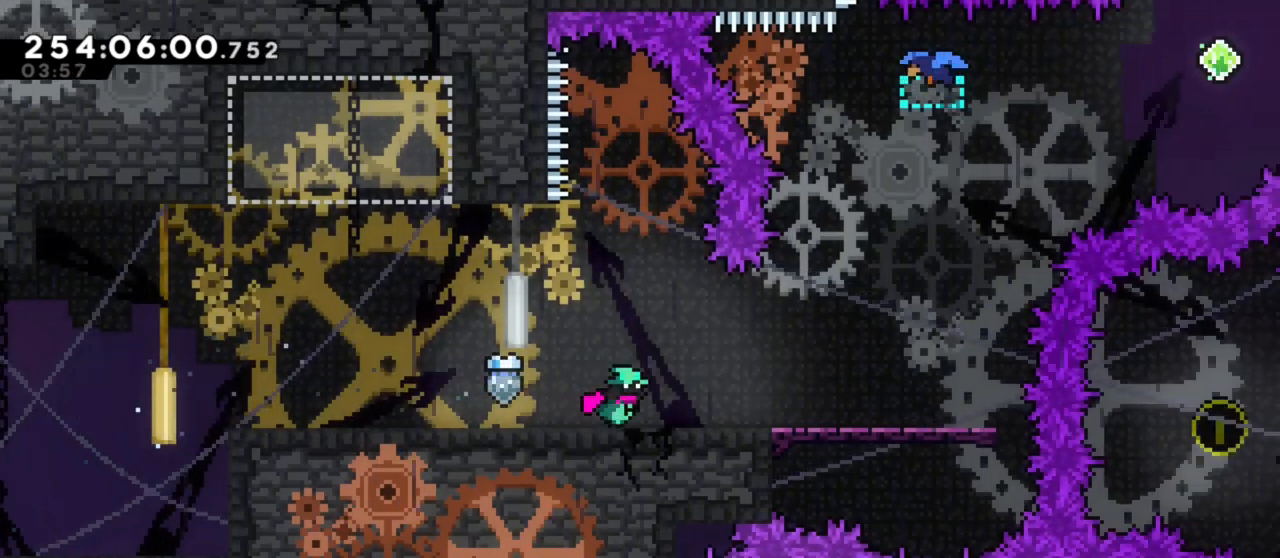
{"keys": ["down"], "events": [[400, "right", "up"], [483, "down", "down"]]}
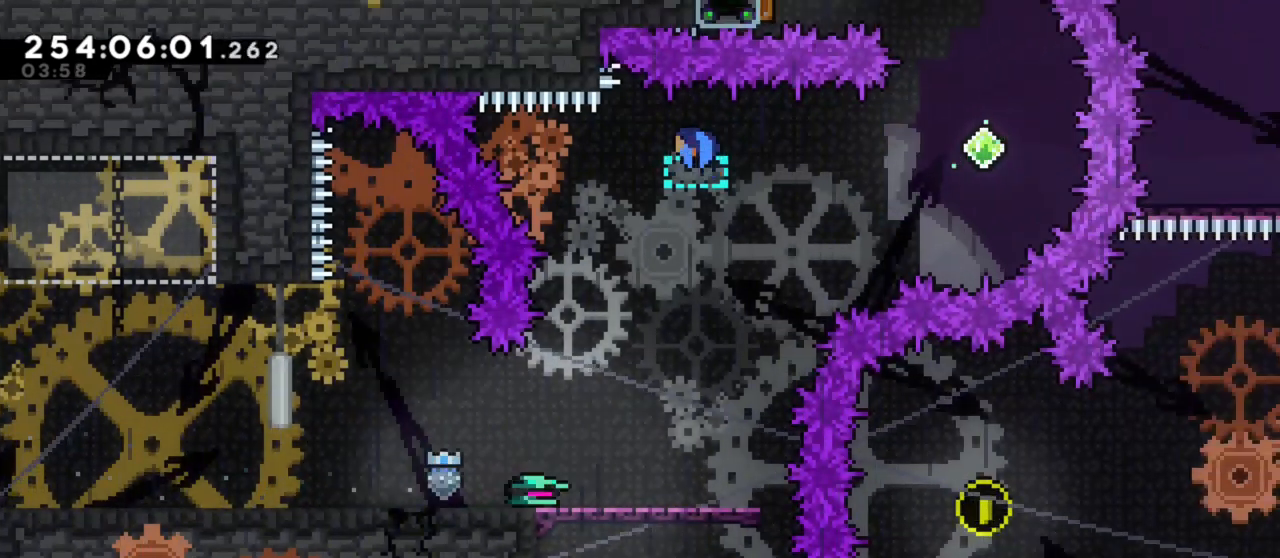
{"keys": [], "events": [[83, "down", "up"], [133, "down", "down"], [233, "down", "up"], [267, "down", "down"], [317, "down", "up"]]}
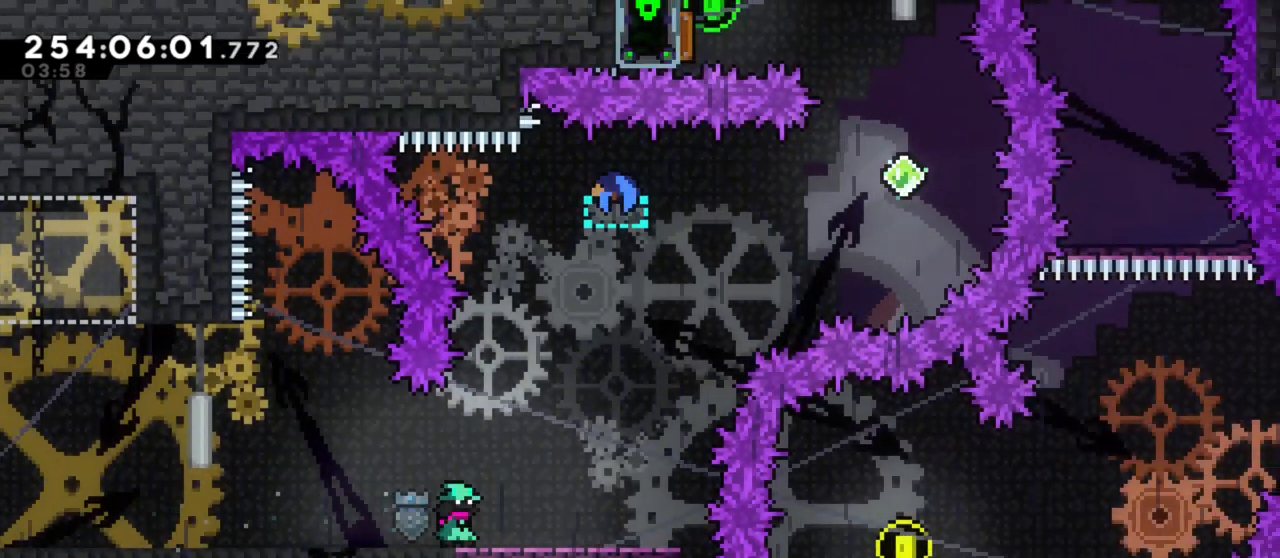
{"keys": [], "events": []}
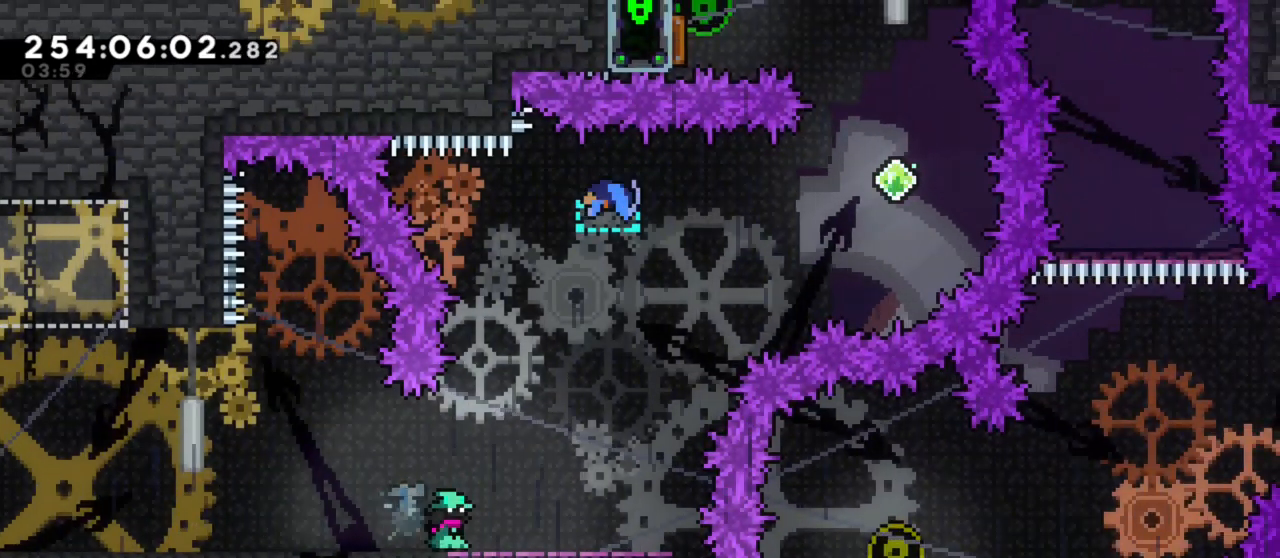
{"keys": [], "events": []}
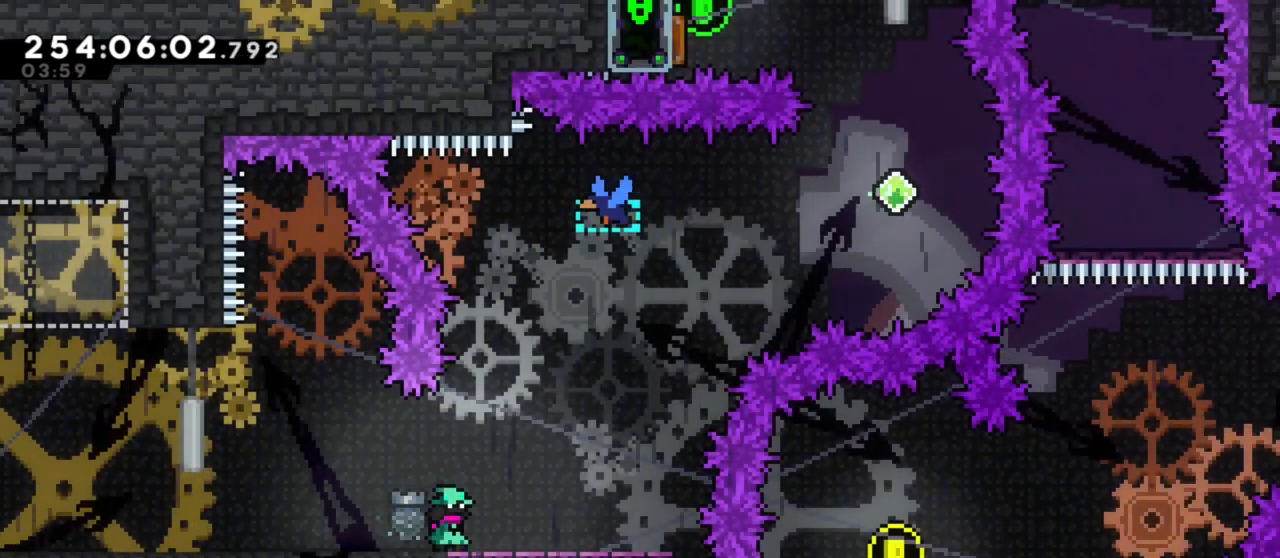
{"keys": [], "events": []}
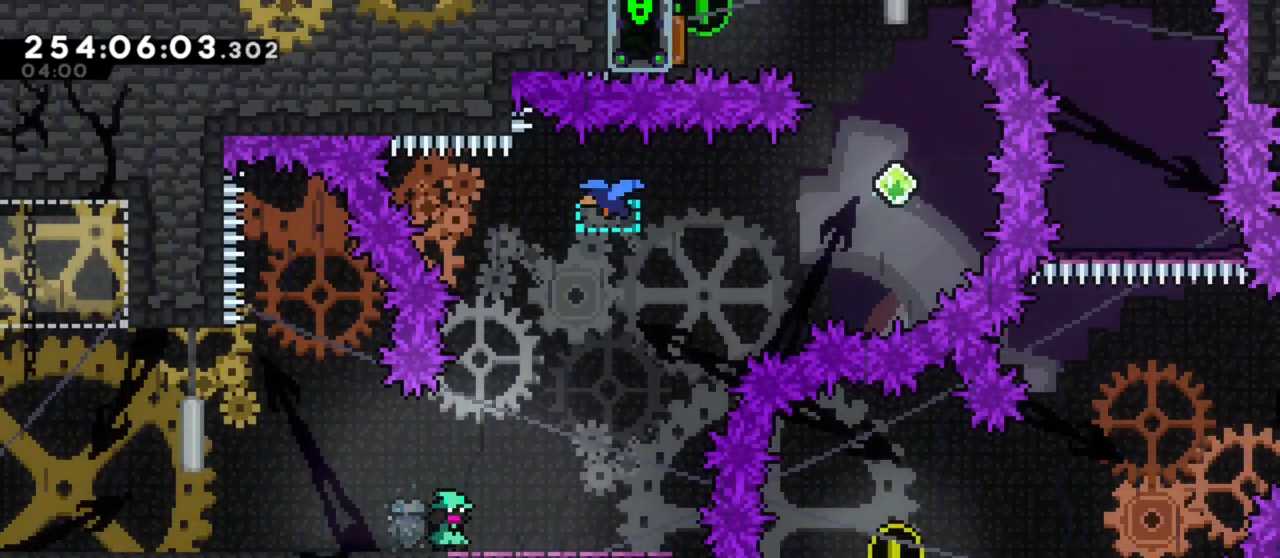
{"keys": [], "events": []}
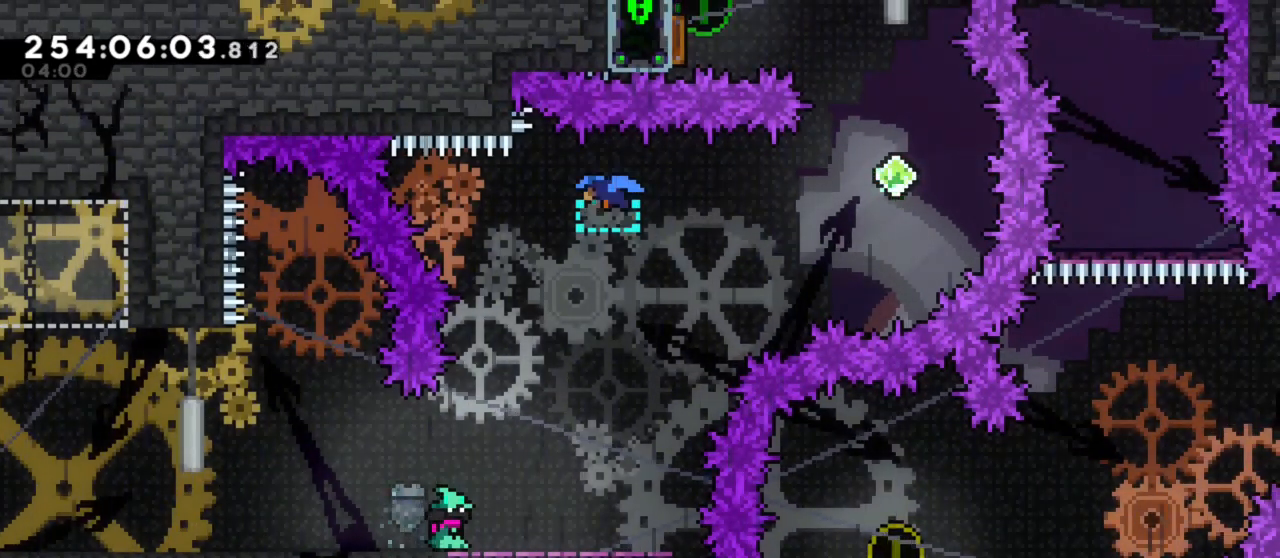
{"keys": [], "events": []}
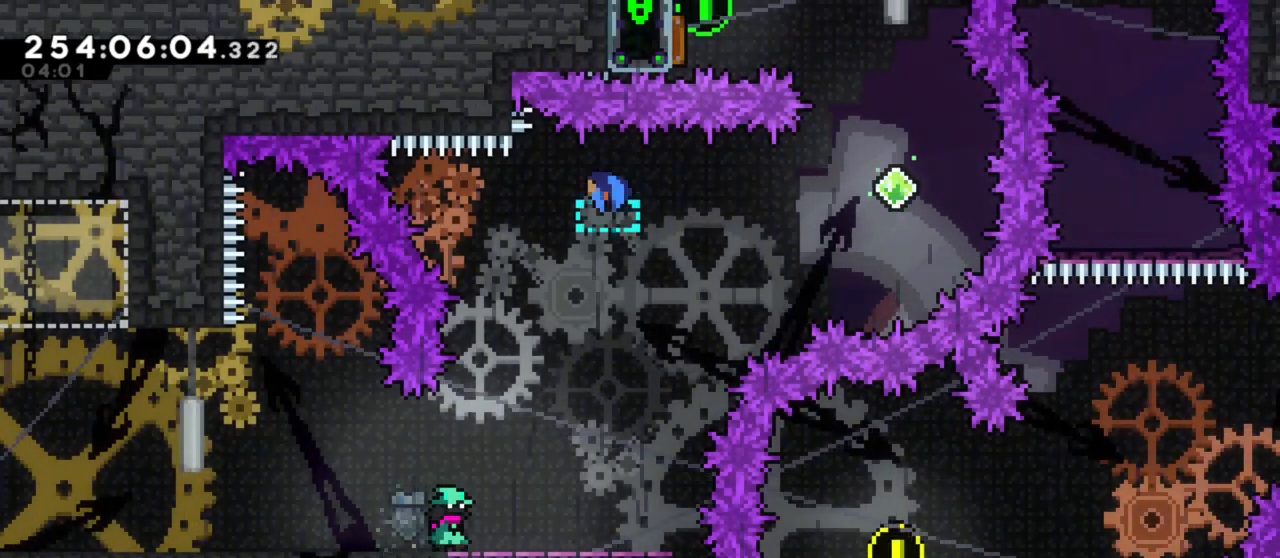
{"keys": [], "events": []}
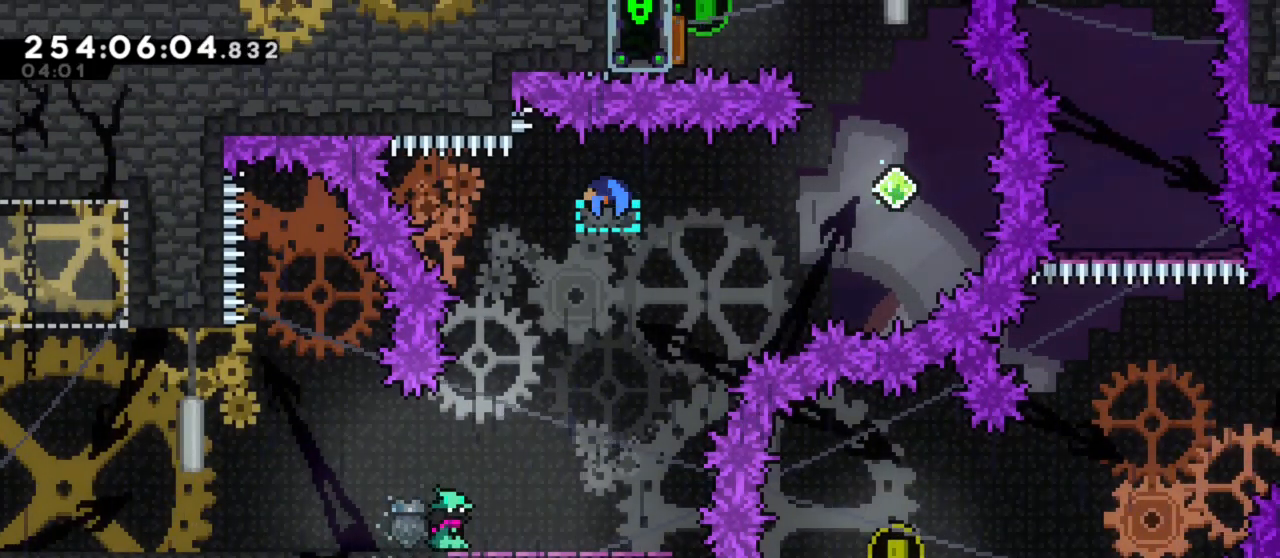
{"keys": [], "events": []}
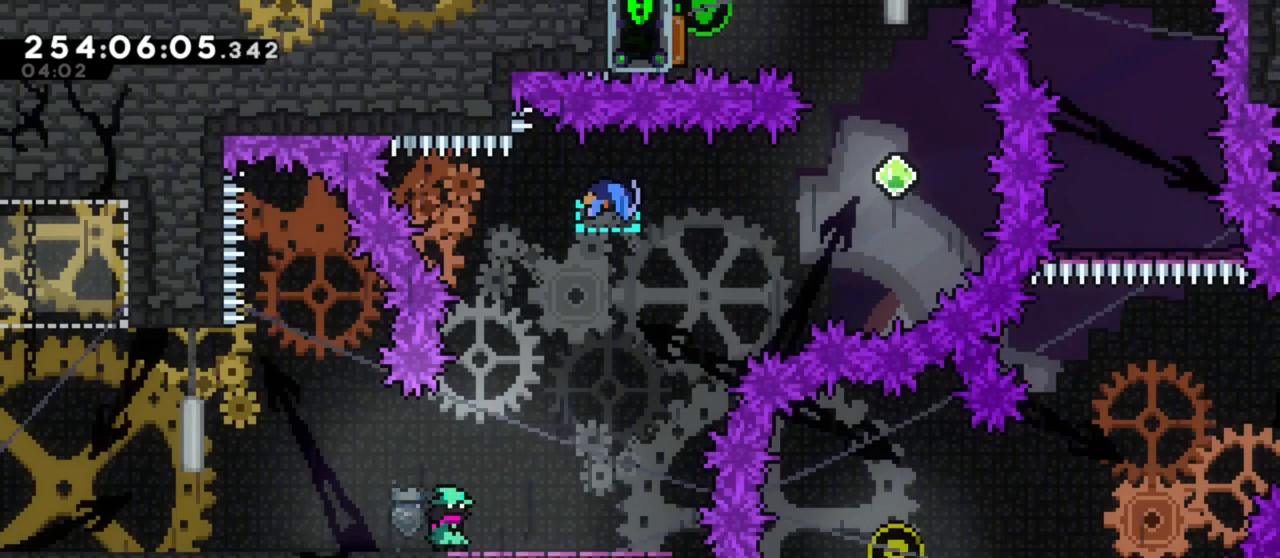
{"keys": [], "events": []}
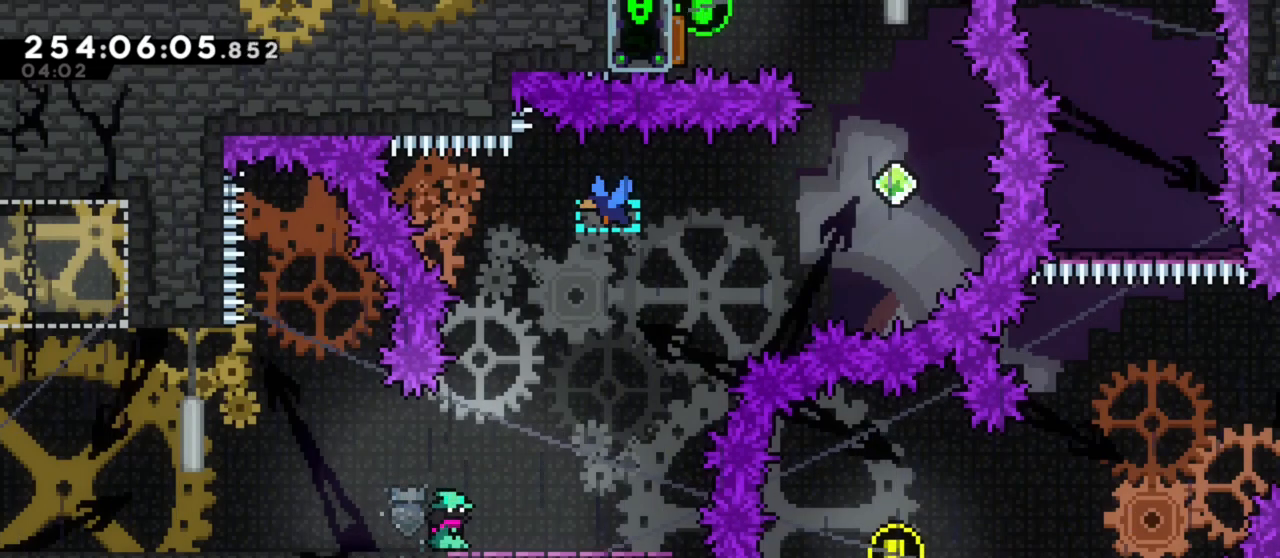
{"keys": [], "events": []}
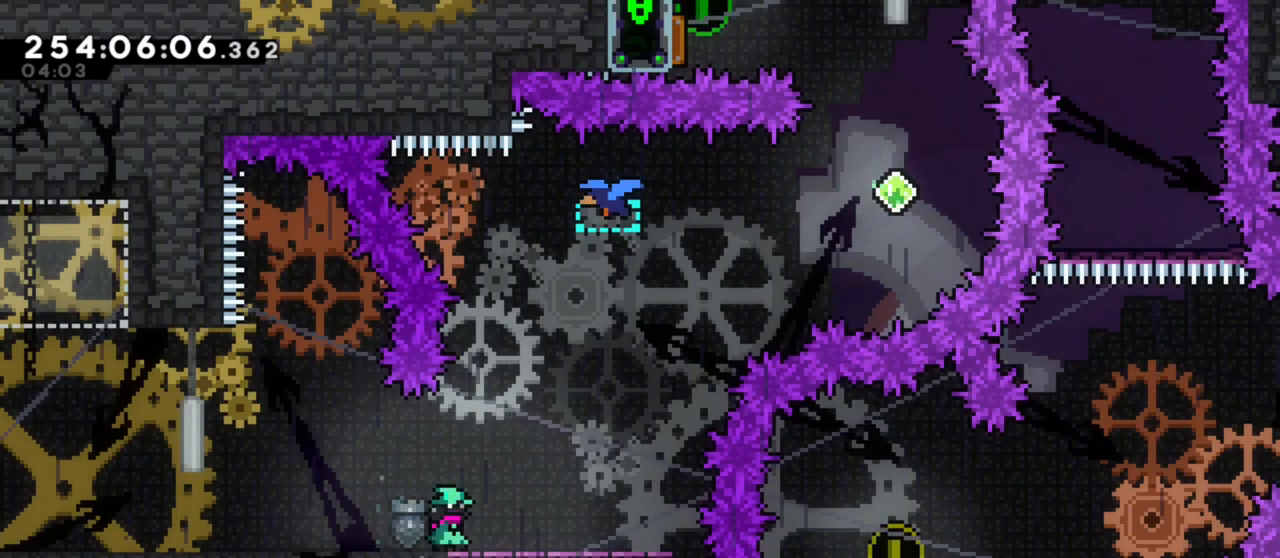
{"keys": [], "events": [[100, "right", "down"], [283, "right", "up"]]}
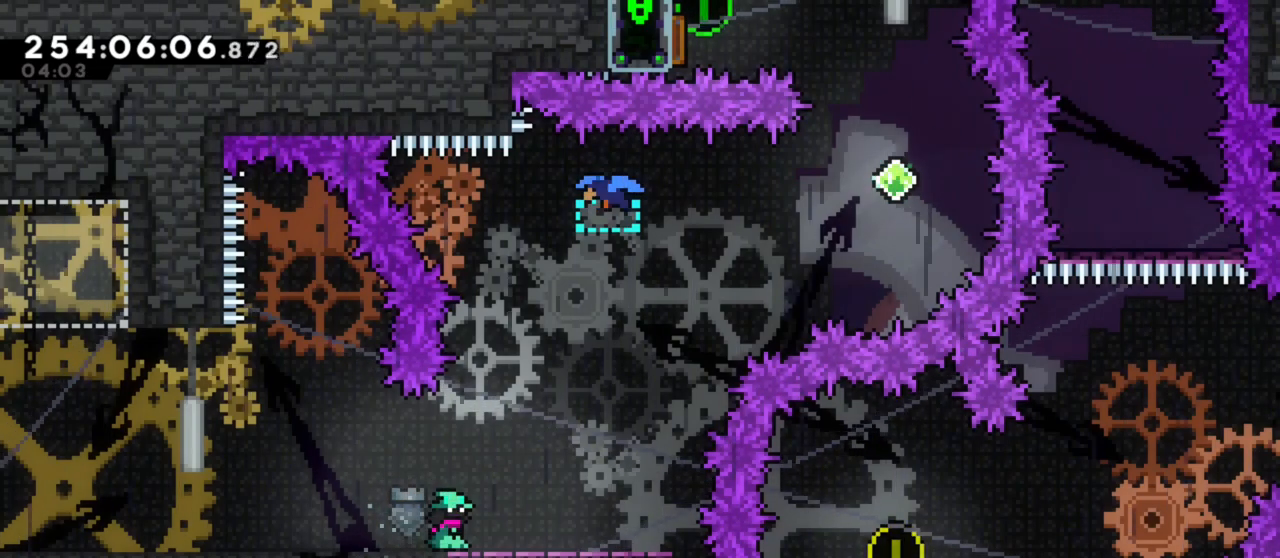
{"keys": [], "events": []}
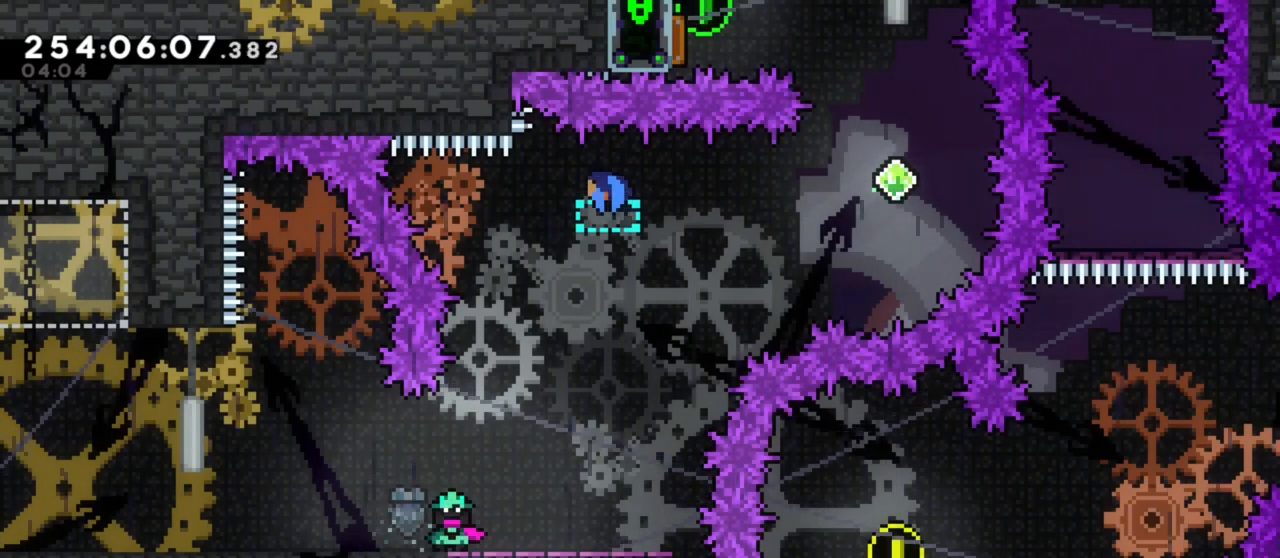
{"keys": [], "events": []}
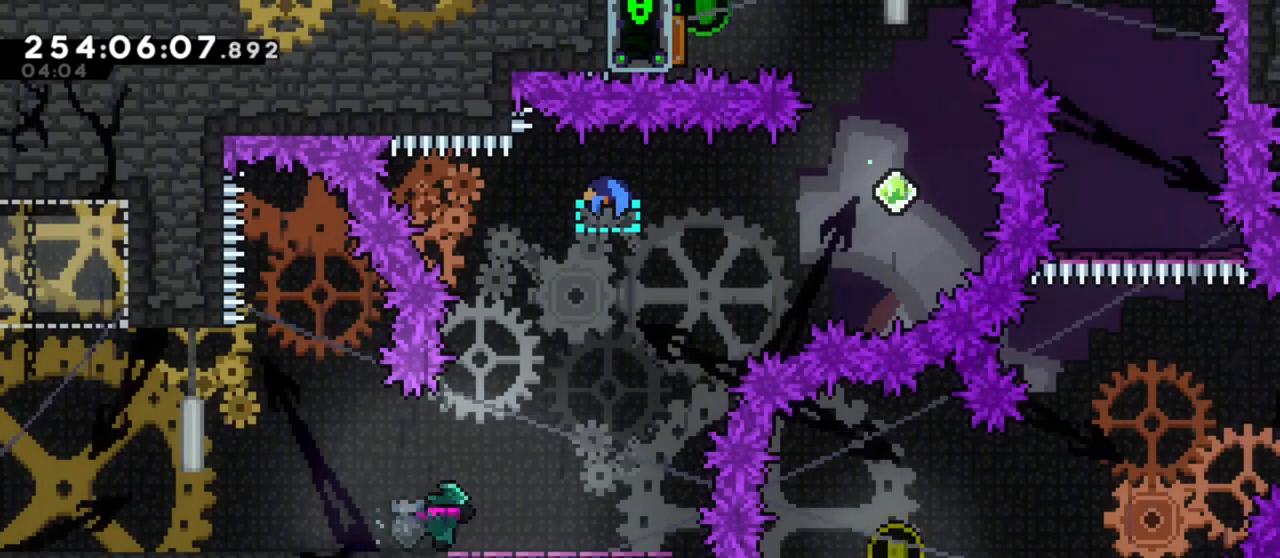
{"keys": [], "events": [[150, "right", "down"], [433, "right", "up"]]}
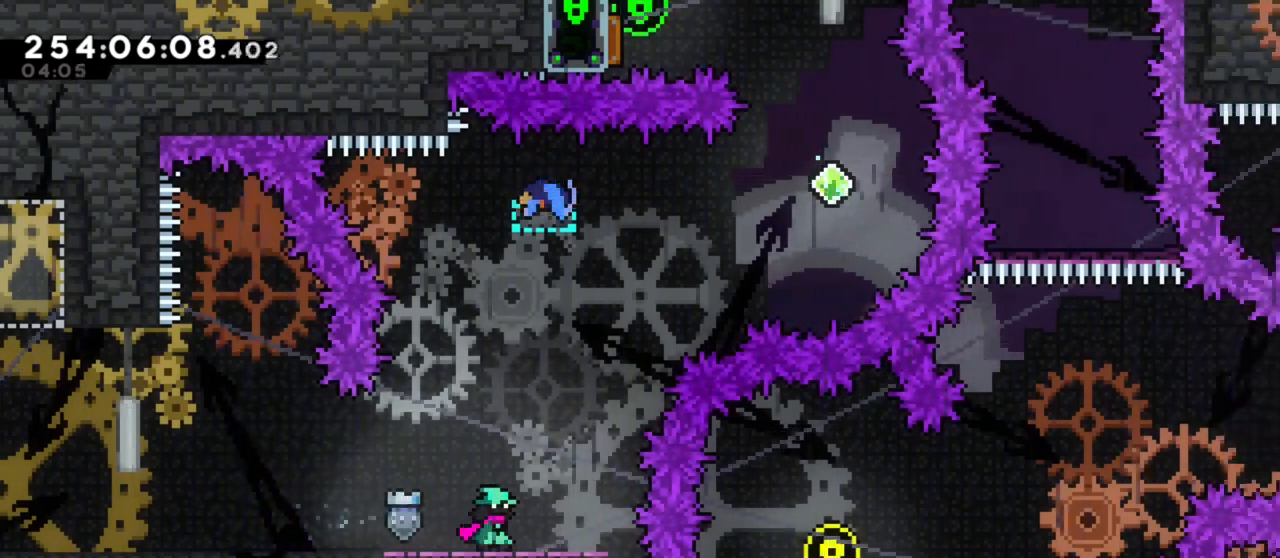
{"keys": [], "events": []}
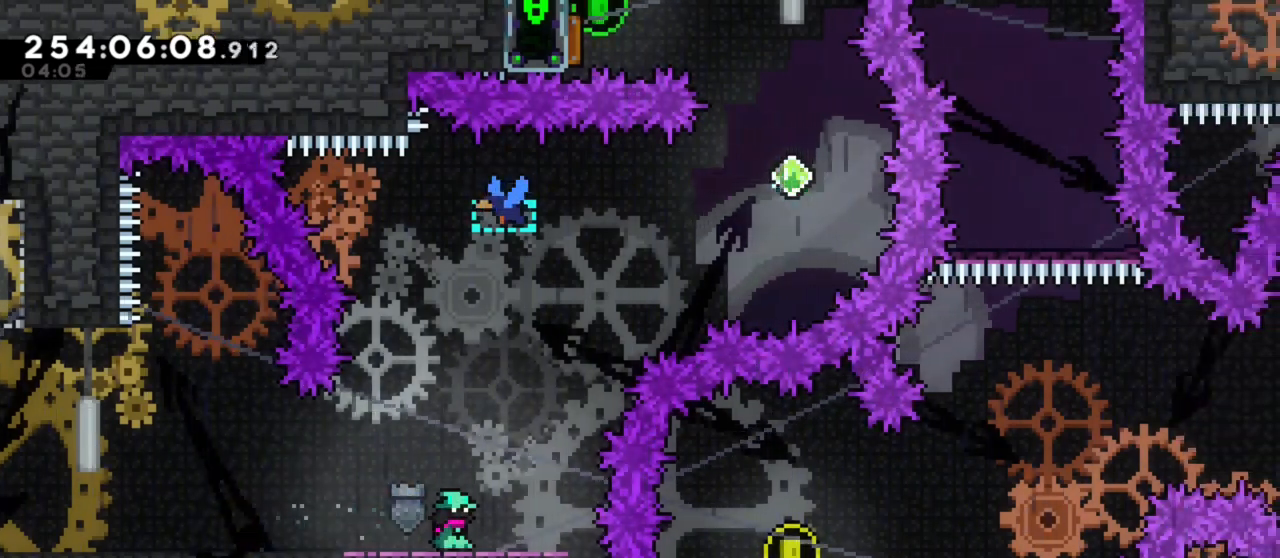
{"keys": [], "events": []}
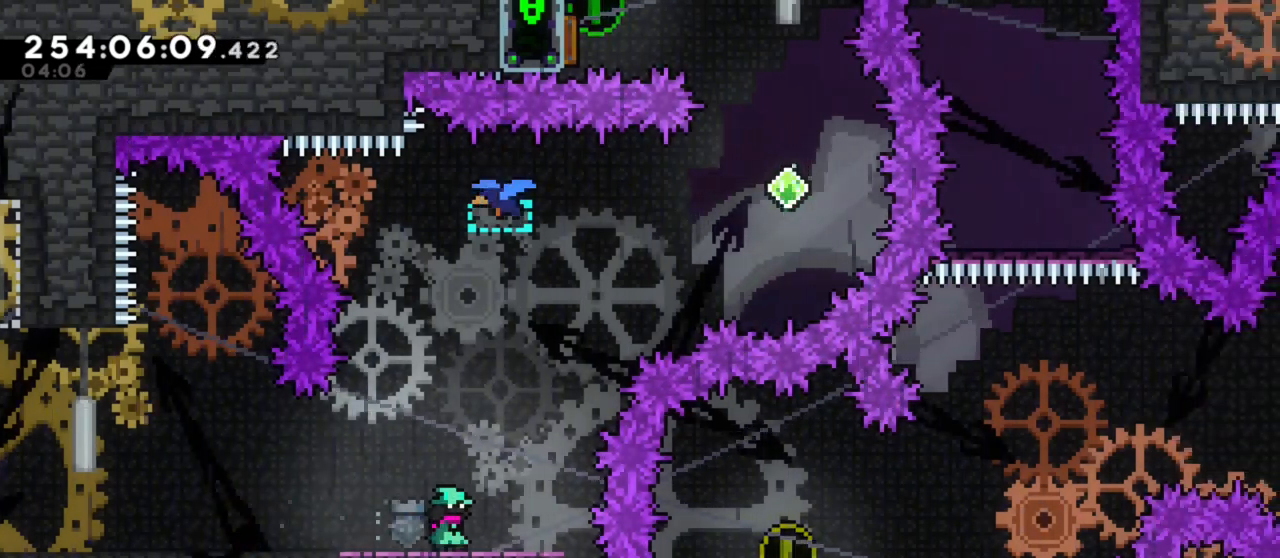
{"keys": [], "events": []}
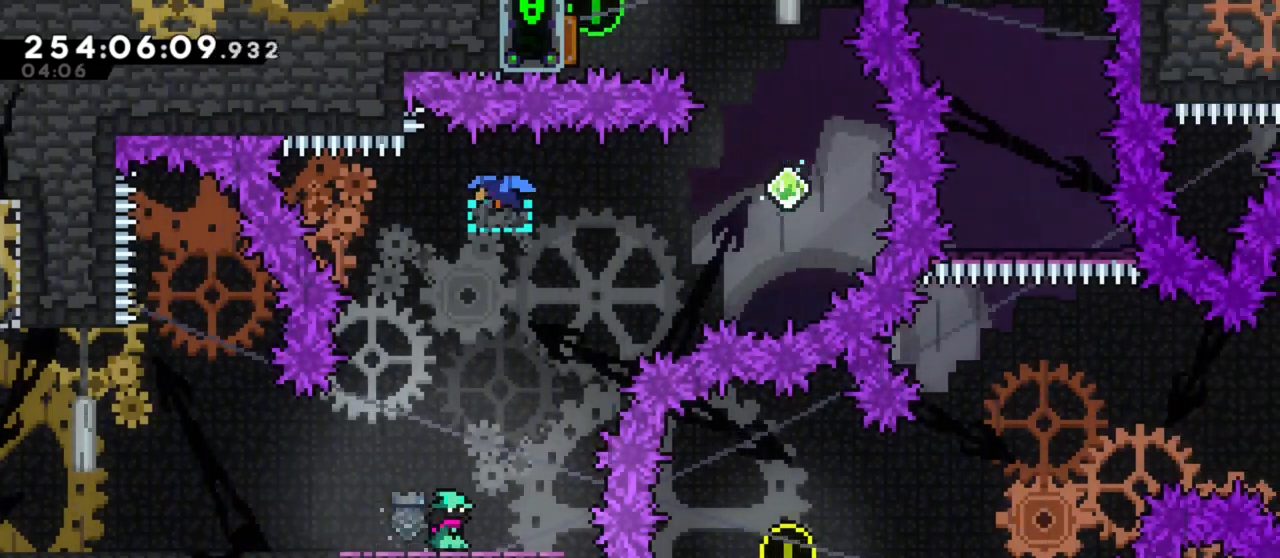
{"keys": [], "events": []}
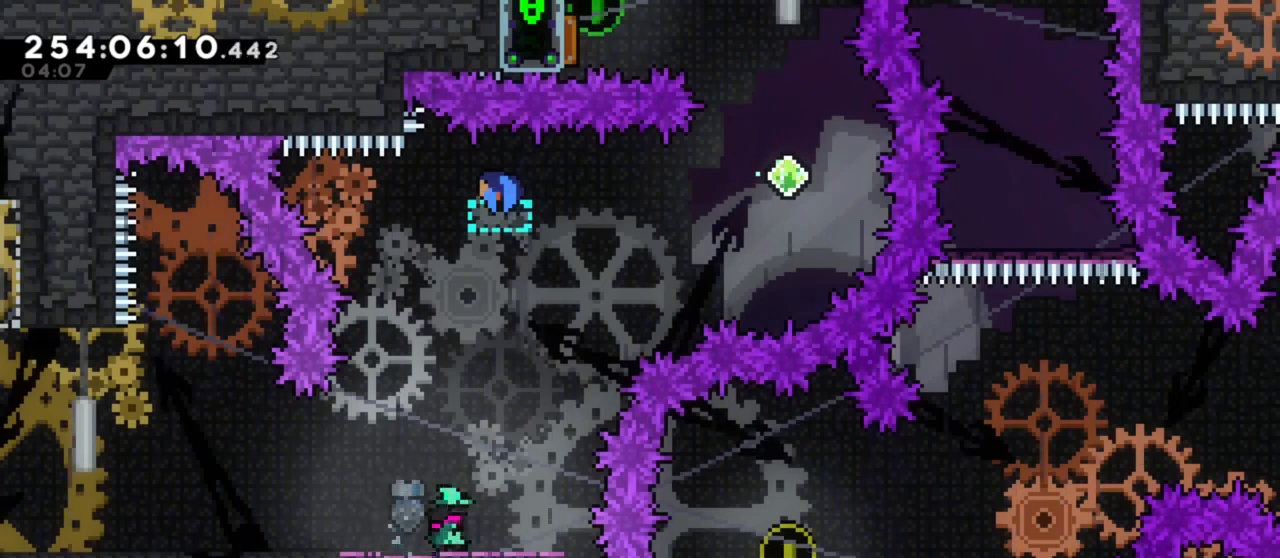
{"keys": [], "events": [[183, "left", "down"], [317, "left", "up"]]}